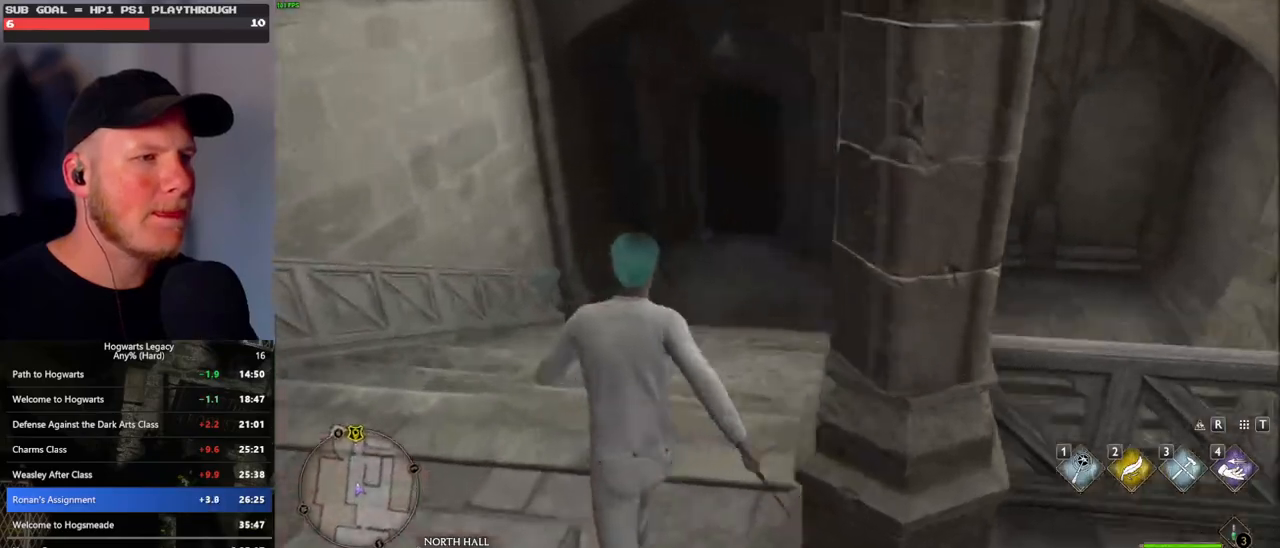
Gameplay with keyboard and mouse; each line is a JSON object with the keys and mouse buttons held at the frame after it. "events" lists presses ("down") and releases ("up") of ".", "/", "0", "1", "2", "3", "4", "5", "6", "7", "8", "9", "a", "alt_l", "alt_r", "b", "backslash", "backspace", "c", "caps_lock", "comma", "ctrl_l", "ctrl_r", "d", "e", "equals", "escape", "f", "f1", "f10", "f11", "f12", "f2", "f3", "f4", "f5", "f6", "f7", "f8", "f9", "g", "h", "i", "j", "k", "l", "lbracket", "m", "minus", "n", "o", "p", "q", "quote", "r", "rbracket", "return", "s", "semicolon", "shift_l", "shift_r", "space", "super_l", "super_r", "t", "tab", "tilde", "u", "v", "w", "x", "y", "z", "mouse_left", "mouse_wheel", "mouse_right", "mouse_mb4" and "mouse_mb5" between this image and that frame as [ms after this image, input, new state], when the widget could be followed in between. "mouse_left", "mouse_wheel", "mouse_right", "mouse_mb4", "mouse_mb5" = the "left", "wheel", "right", "mb4", "mb5" buttons of the "mouse" list. No other keys are recorded. "wheel" means that the mouse wheel is clicked or scrolled. Mouse movement is not recorded.
{"keys": ["w"], "mouse": [], "events": []}
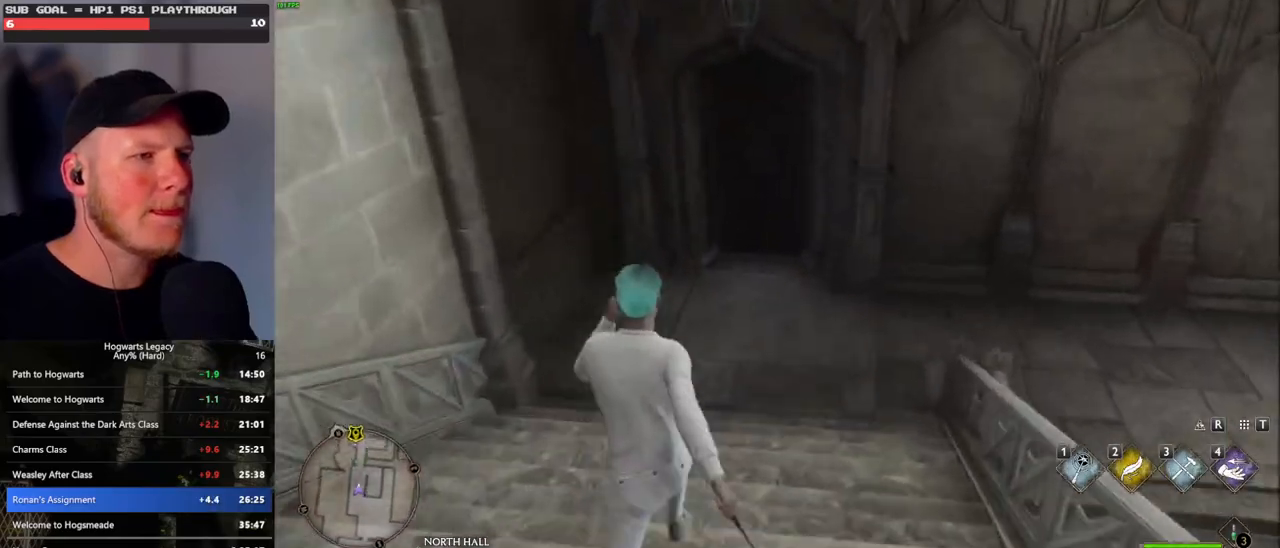
{"keys": ["w"], "mouse": [], "events": []}
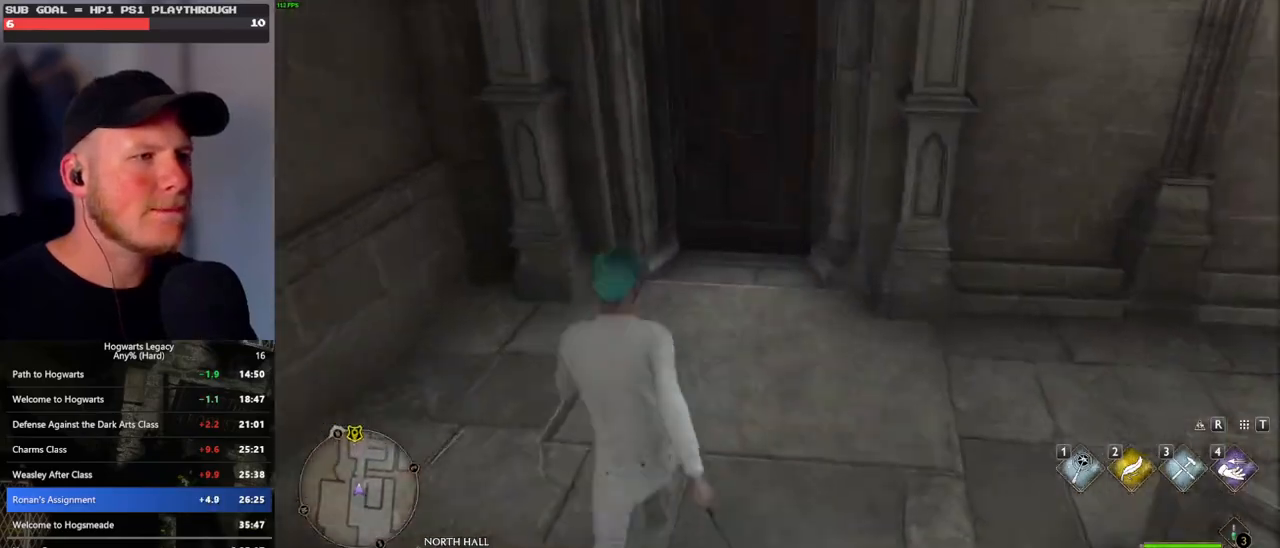
{"keys": ["w"], "mouse": [], "events": [[217, "space", "down"], [417, "space", "up"]]}
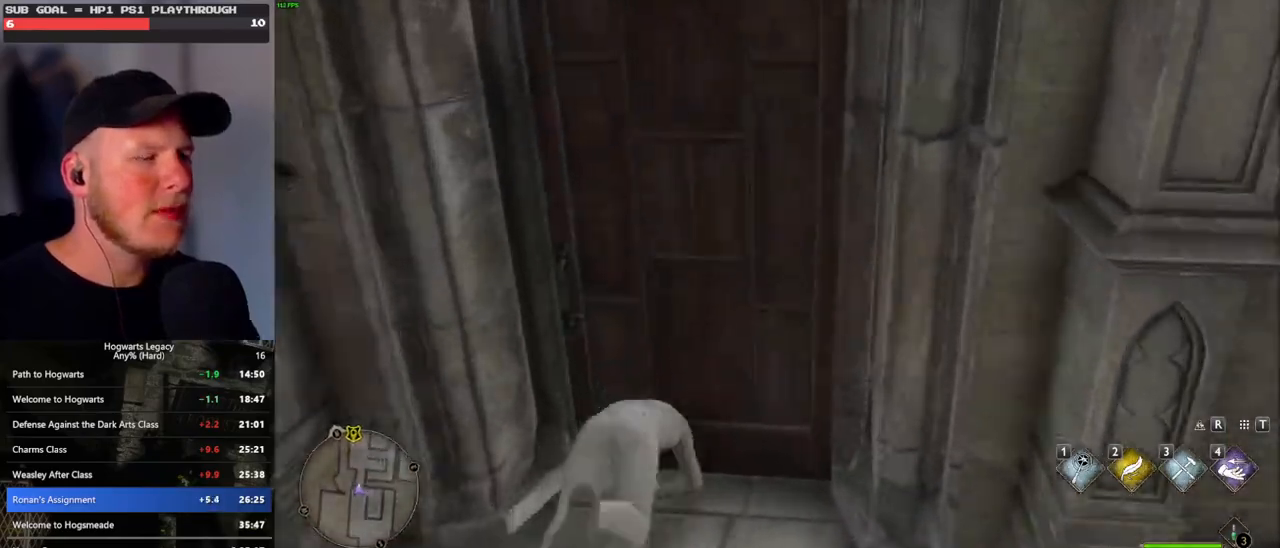
{"keys": ["w"], "mouse": [], "events": []}
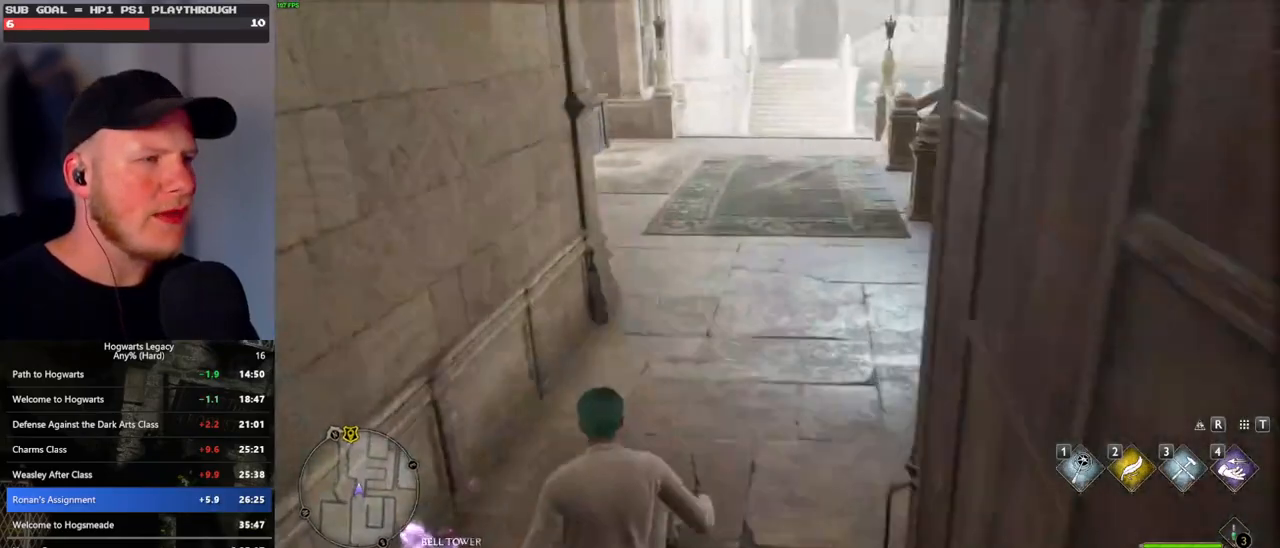
{"keys": ["w"], "mouse": [], "events": []}
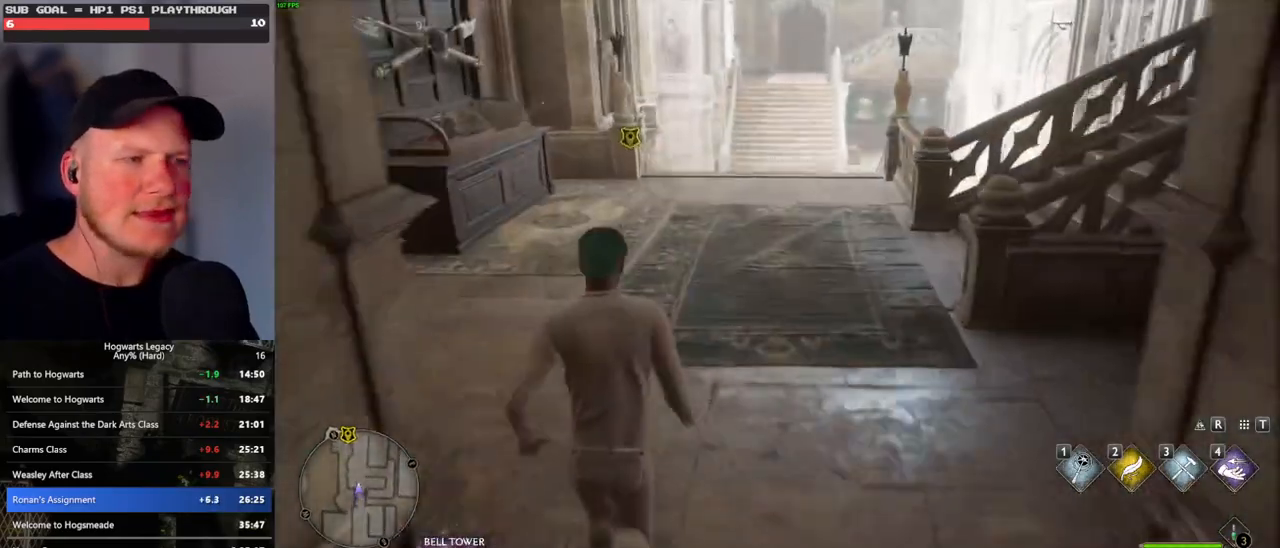
{"keys": ["w"], "mouse": [], "events": []}
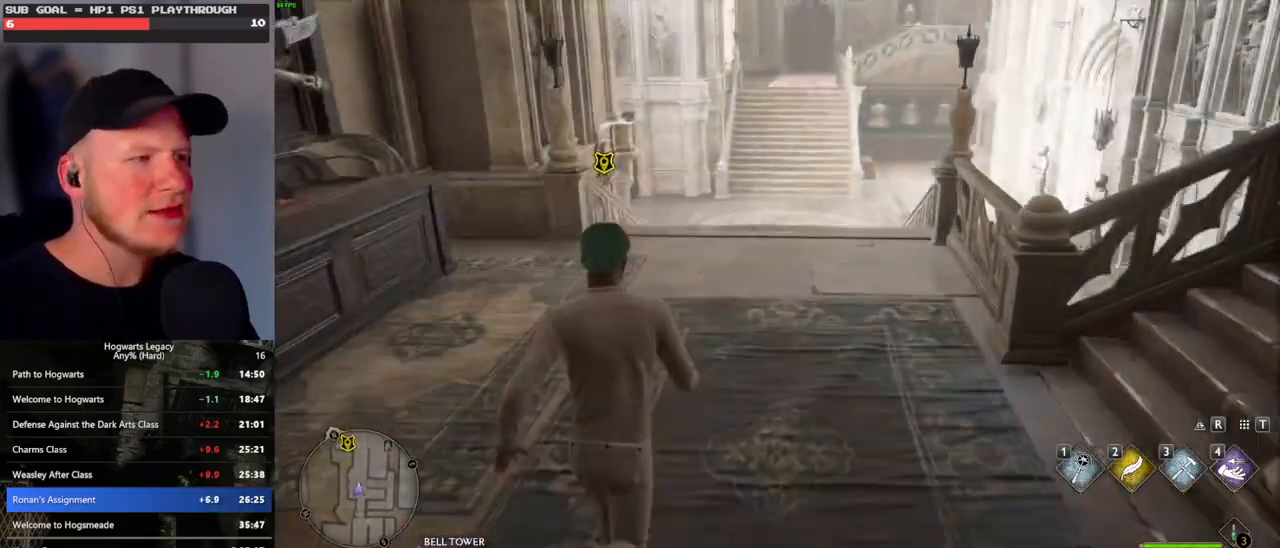
{"keys": ["w"], "mouse": [], "events": []}
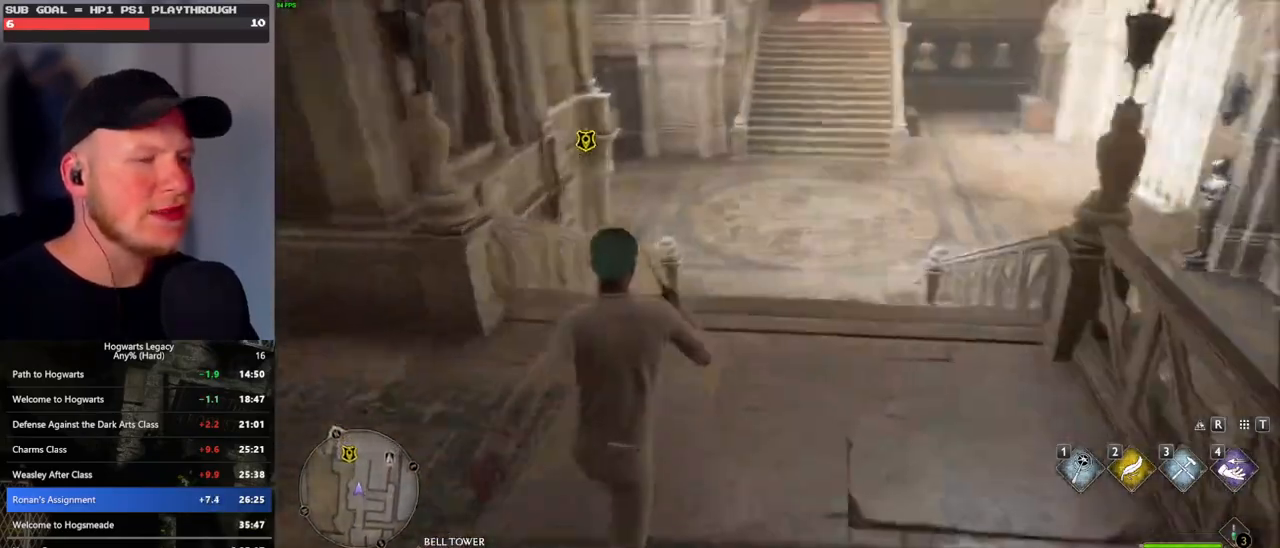
{"keys": ["w"], "mouse": [], "events": []}
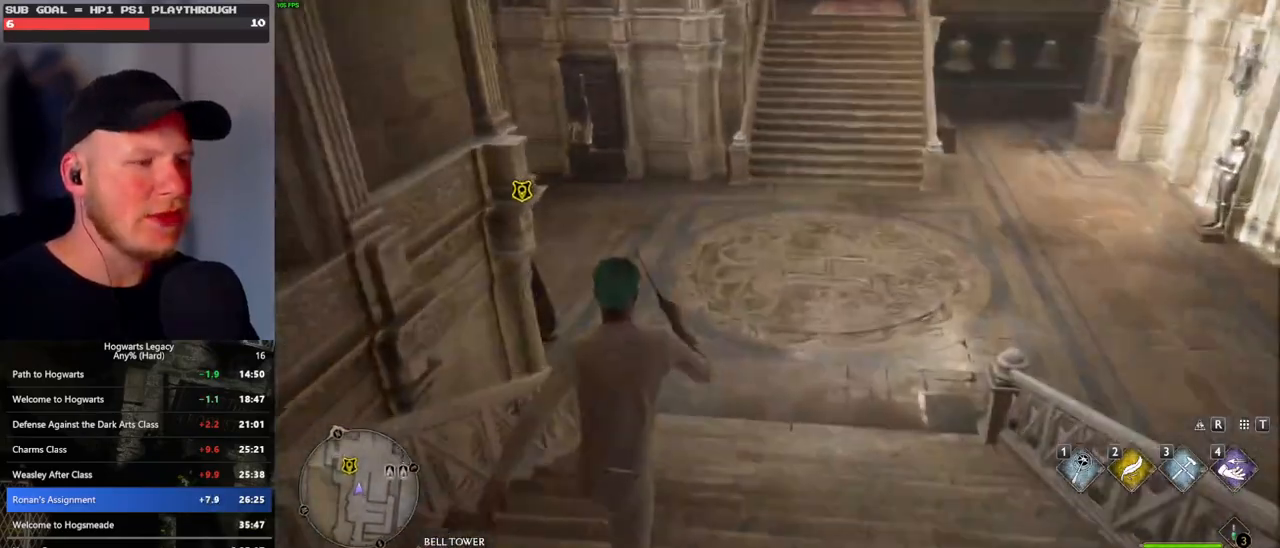
{"keys": ["w"], "mouse": [], "events": []}
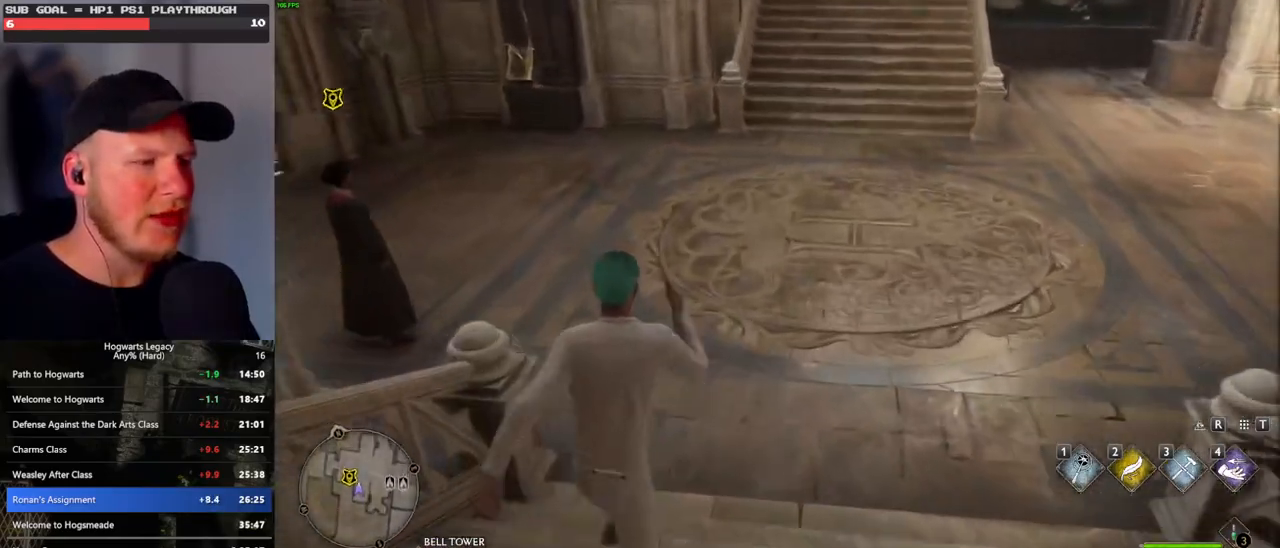
{"keys": ["d", "w"], "mouse": [], "events": [[83, "d", "down"], [83, "space", "down"], [183, "space", "up"]]}
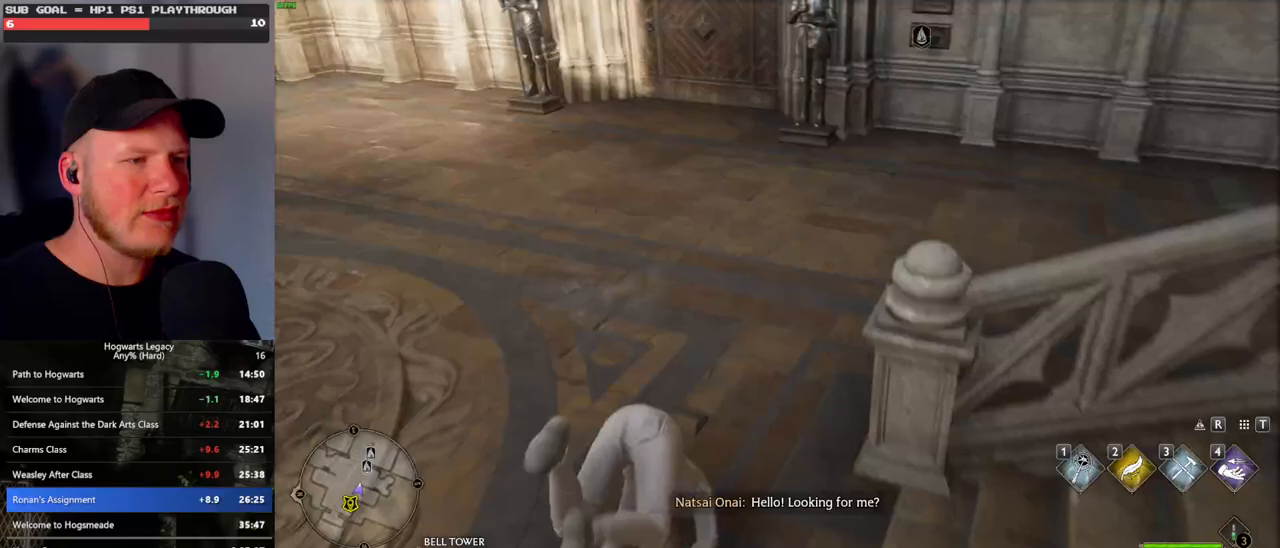
{"keys": ["d", "w"], "mouse": [], "events": []}
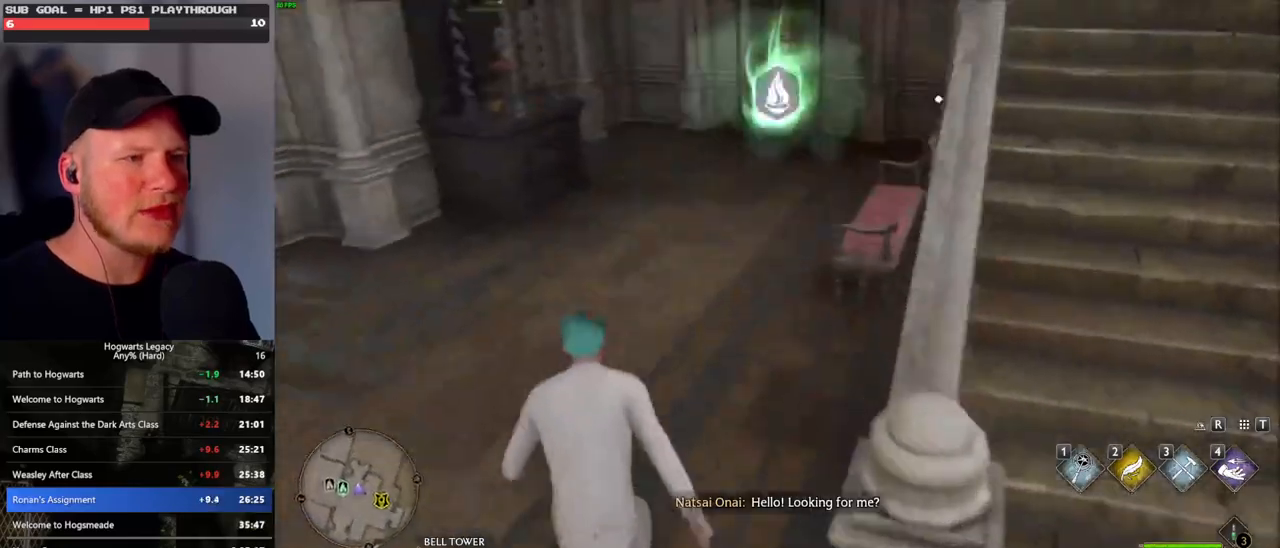
{"keys": ["w"], "mouse": [], "events": [[17, "d", "up"]]}
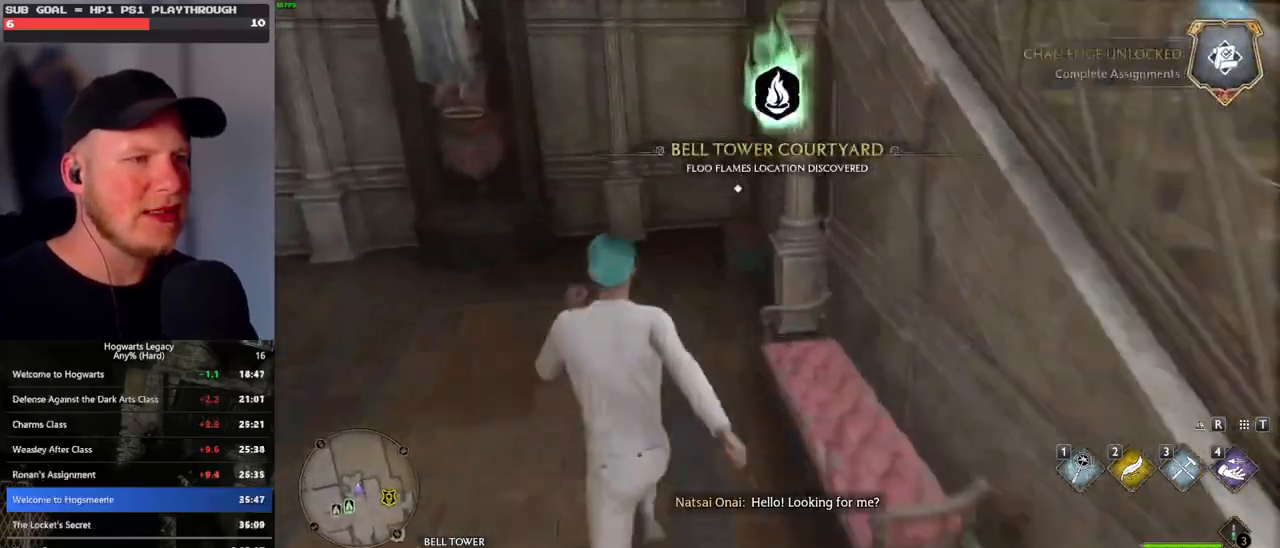
{"keys": [], "mouse": [], "events": [[383, "f", "down"], [400, "w", "up"], [483, "f", "up"]]}
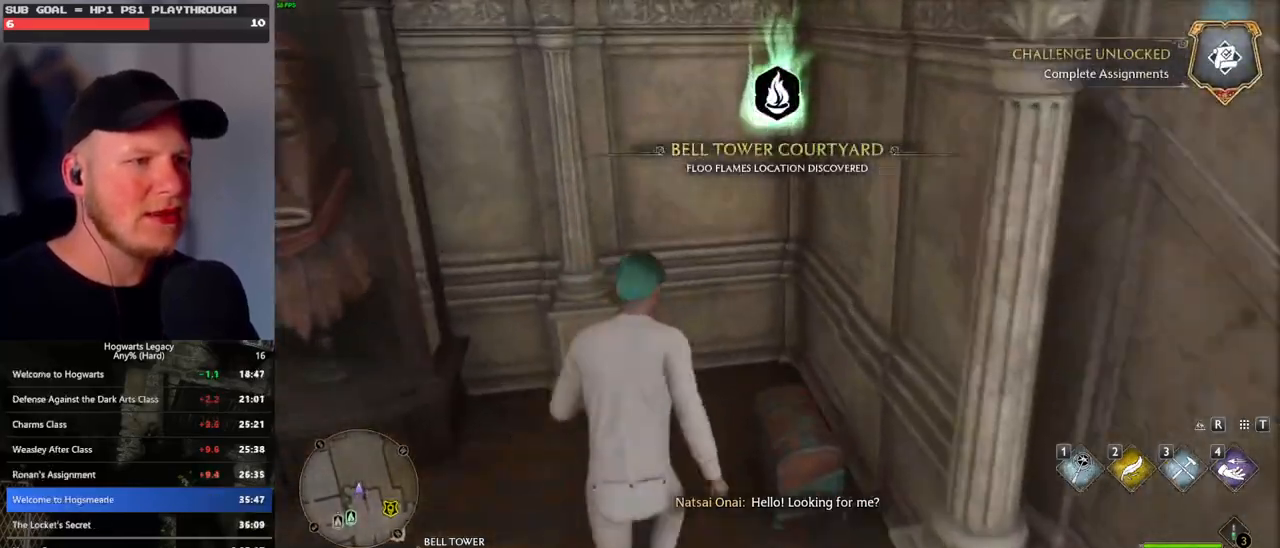
{"keys": ["d"], "mouse": [], "events": [[33, "s", "down"], [83, "space", "down"], [200, "space", "up"], [350, "d", "down"], [450, "s", "up"]]}
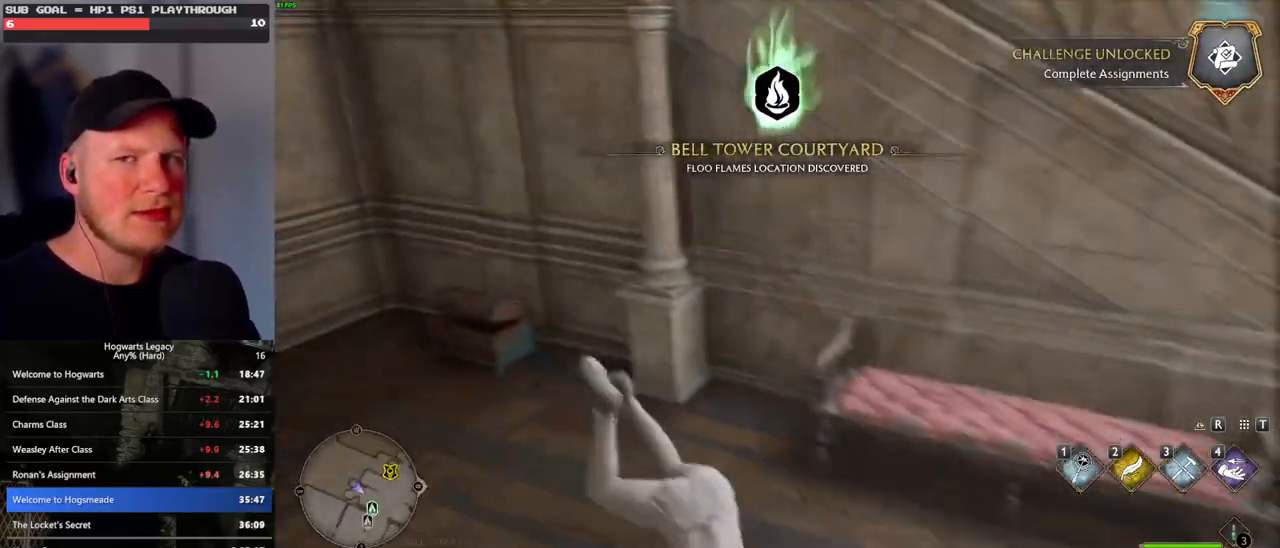
{"keys": ["d", "w"], "mouse": [], "events": [[300, "w", "down"]]}
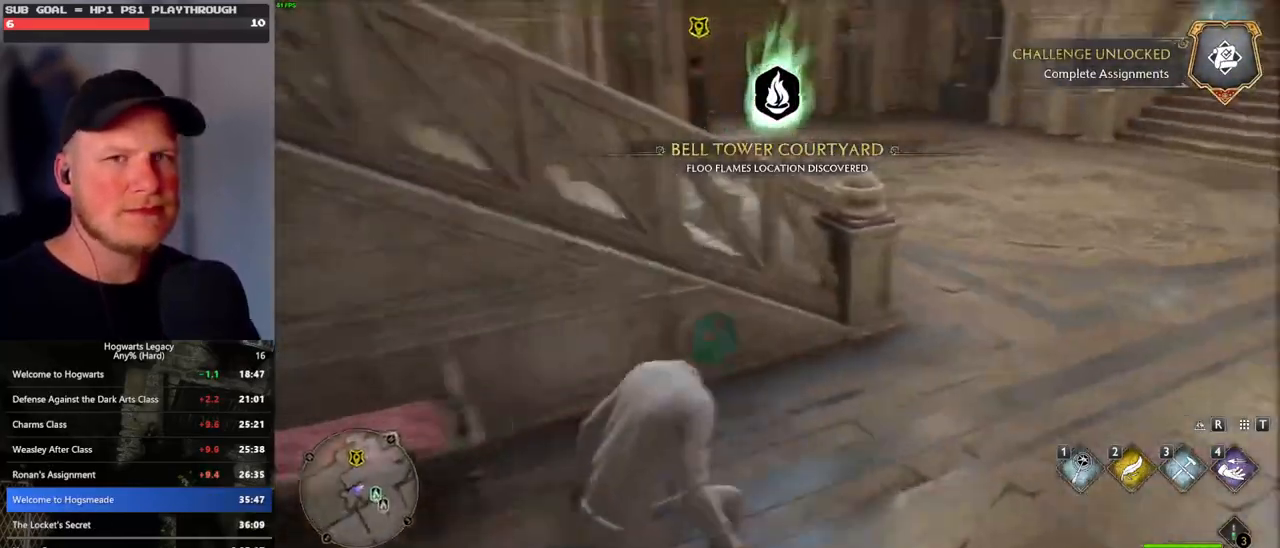
{"keys": ["w"], "mouse": [], "events": [[317, "d", "up"]]}
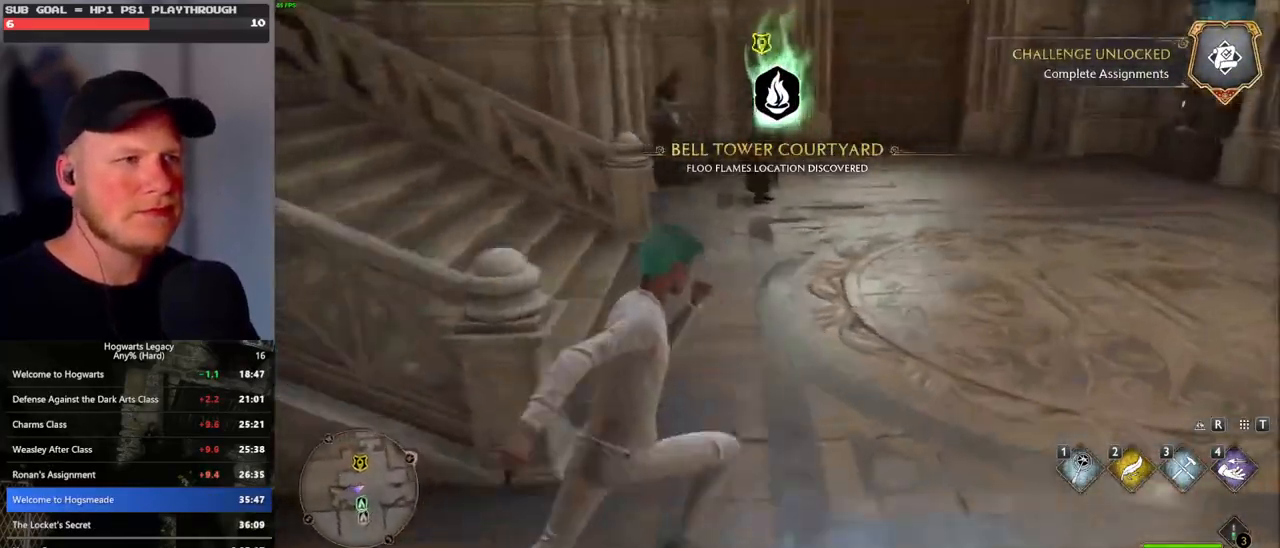
{"keys": ["w"], "mouse": [], "events": []}
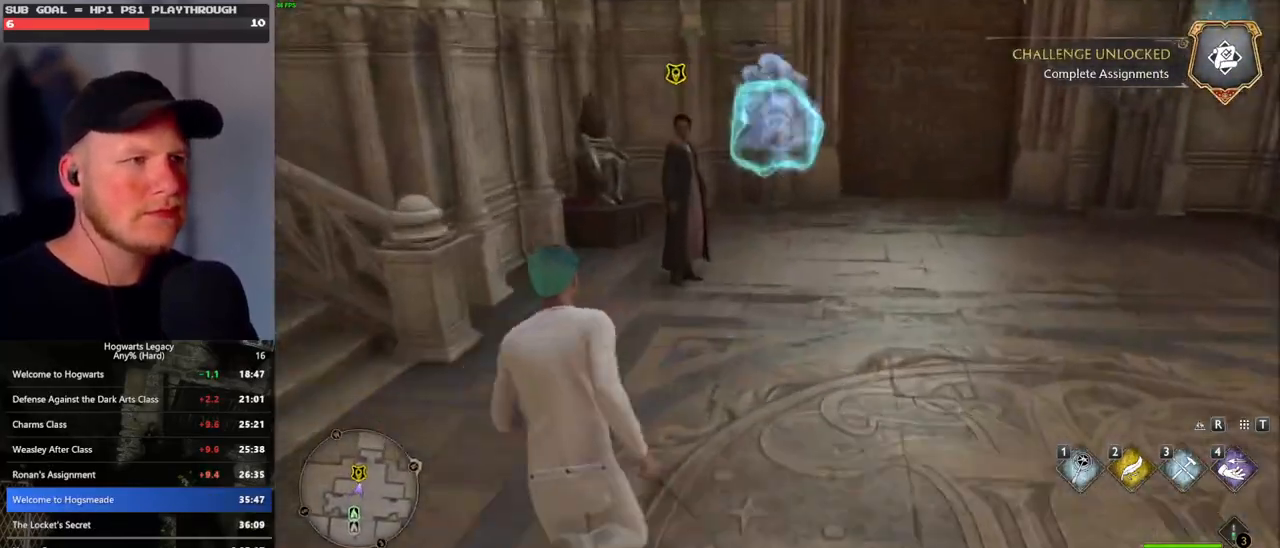
{"keys": ["f"], "mouse": [], "events": [[167, "f", "down"], [233, "f", "up"], [333, "f", "down"], [400, "f", "up"], [433, "w", "up"], [467, "f", "down"]]}
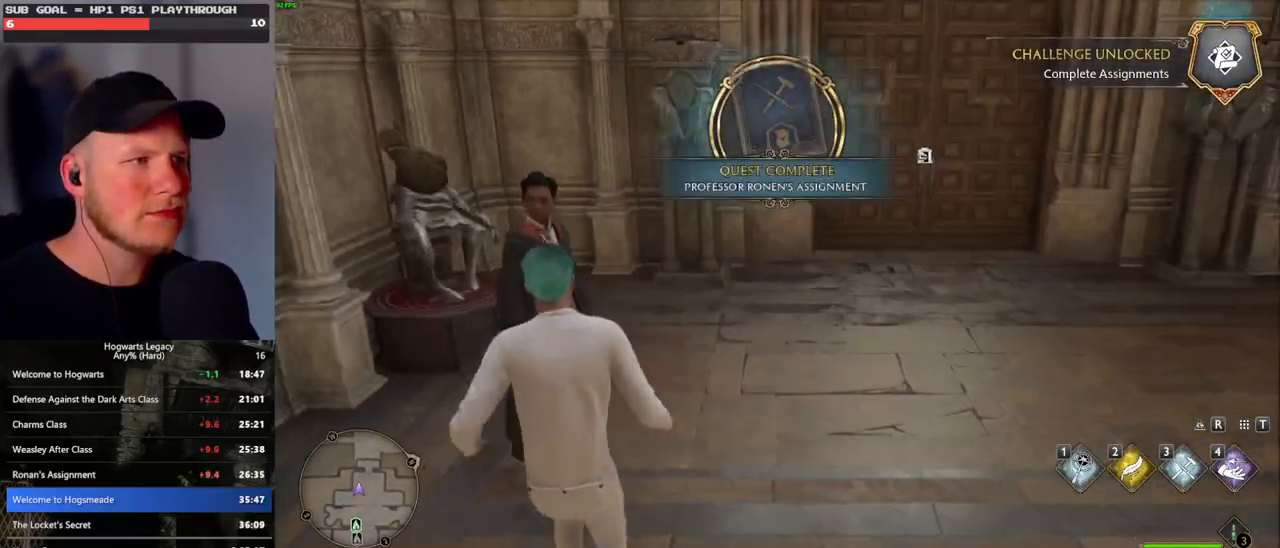
{"keys": ["space"], "mouse": ["wheel"], "events": [[67, "f", "up"], [133, "f", "down"], [250, "f", "up"], [467, "mouse_wheel", "down"], [483, "mouse_wheel", "up"], [483, "space", "down"], [500, "mouse_wheel", "down"]]}
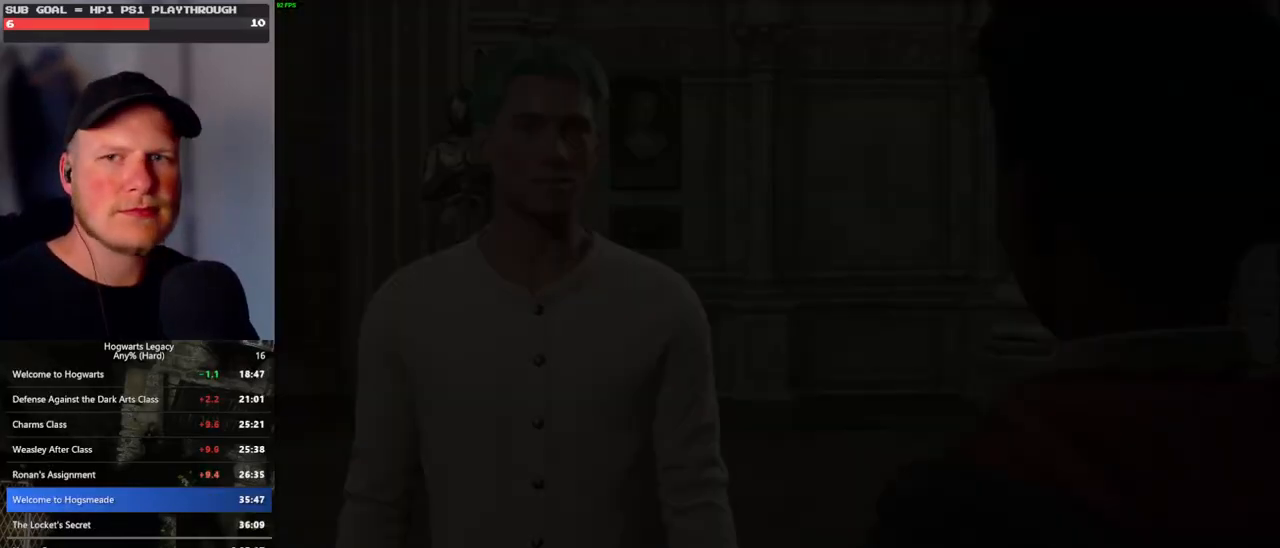
{"keys": ["q", "space"], "mouse": [], "events": [[17, "q", "down"], [67, "mouse_wheel", "up"], [67, "q", "up"], [67, "space", "up"], [100, "mouse_wheel", "down"], [167, "mouse_wheel", "up"], [167, "q", "down"], [183, "space", "down"], [233, "space", "up"], [250, "q", "up"], [317, "q", "down"], [350, "space", "down"], [367, "mouse_wheel", "down"], [383, "space", "up"], [400, "q", "up"], [483, "q", "down"], [500, "mouse_wheel", "up"], [500, "space", "down"]]}
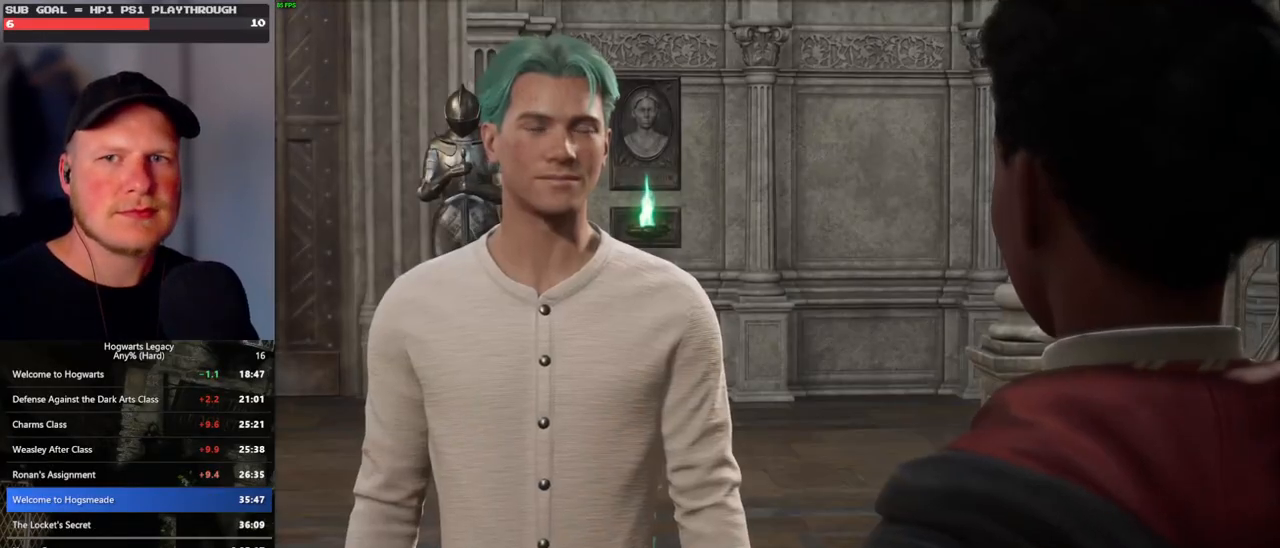
{"keys": ["q", "space"], "mouse": [], "events": [[50, "q", "up"], [50, "space", "up"], [133, "q", "down"], [150, "space", "down"], [200, "space", "up"], [217, "q", "up"], [250, "mouse_wheel", "down"], [283, "mouse_wheel", "up"], [300, "mouse_wheel", "down"], [300, "q", "down"], [317, "space", "down"], [367, "mouse_wheel", "up"], [367, "space", "up"], [383, "q", "up"], [483, "q", "down"], [483, "space", "down"]]}
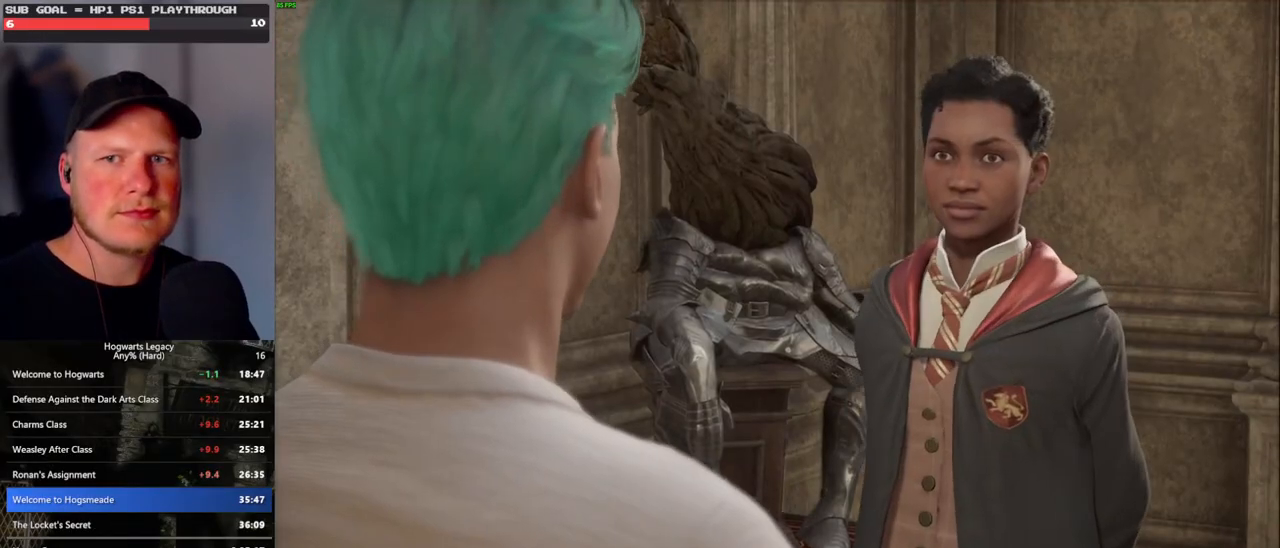
{"keys": ["q", "space"], "mouse": [], "events": [[17, "q", "up"], [33, "space", "up"], [117, "q", "down"], [133, "mouse_wheel", "down"], [133, "space", "down"], [150, "mouse_wheel", "up"], [183, "mouse_wheel", "down"], [200, "mouse_wheel", "up"], [200, "q", "up"], [217, "space", "up"], [233, "mouse_wheel", "down"], [283, "mouse_wheel", "up"], [283, "q", "down"], [283, "space", "down"], [367, "q", "up"], [367, "space", "up"], [417, "q", "down"], [467, "space", "down"]]}
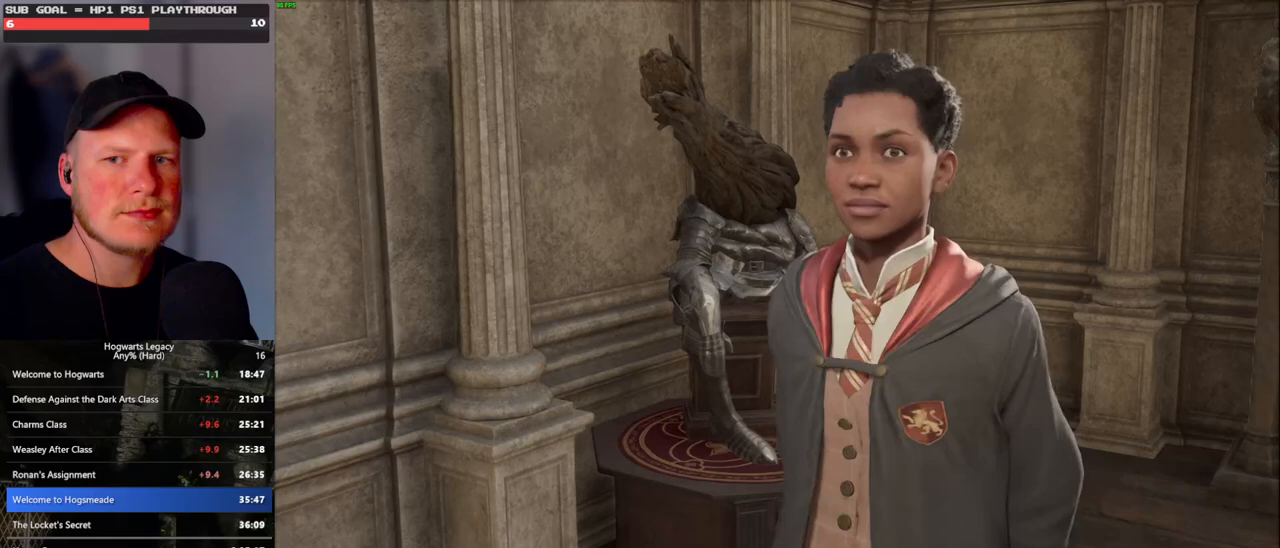
{"keys": ["q", "space"], "mouse": ["wheel"], "events": [[17, "q", "up"], [17, "space", "up"], [67, "mouse_wheel", "down"], [100, "mouse_wheel", "up"], [100, "q", "down"], [117, "space", "down"], [150, "mouse_wheel", "down"], [183, "mouse_wheel", "up"], [183, "q", "up"], [183, "space", "up"], [300, "space", "down"], [367, "space", "up"], [417, "mouse_wheel", "down"], [450, "mouse_wheel", "up"], [450, "q", "down"], [467, "space", "down"], [500, "mouse_wheel", "down"]]}
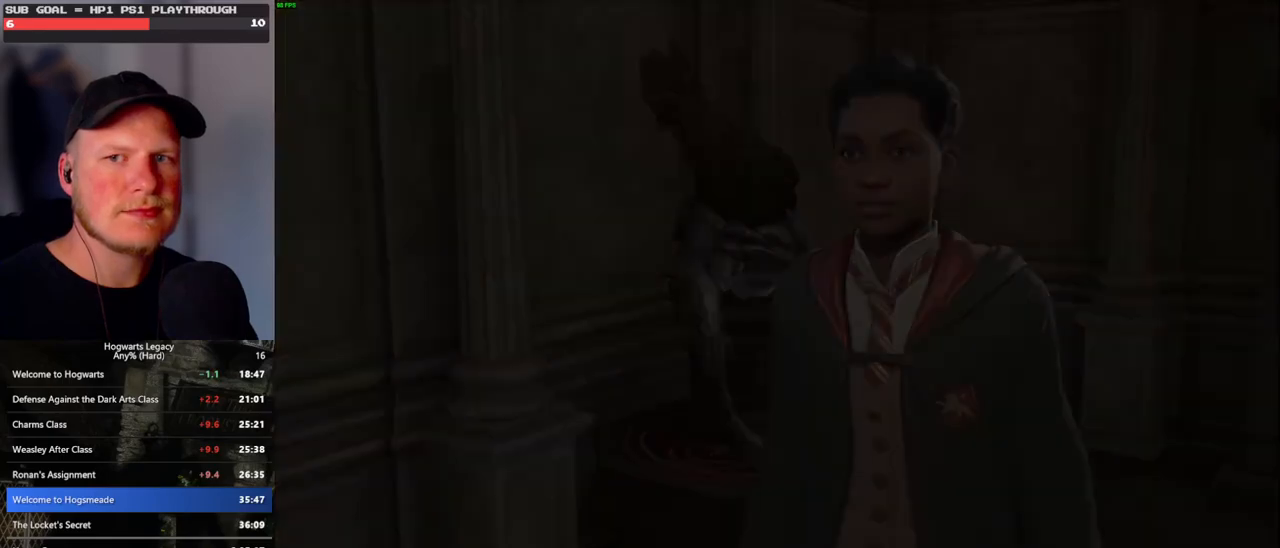
{"keys": [], "mouse": [], "events": [[17, "mouse_wheel", "up"], [17, "space", "up"], [33, "mouse_wheel", "down"], [33, "q", "up"], [100, "mouse_wheel", "up"], [100, "q", "down"], [133, "space", "down"], [167, "space", "up"], [183, "q", "up"]]}